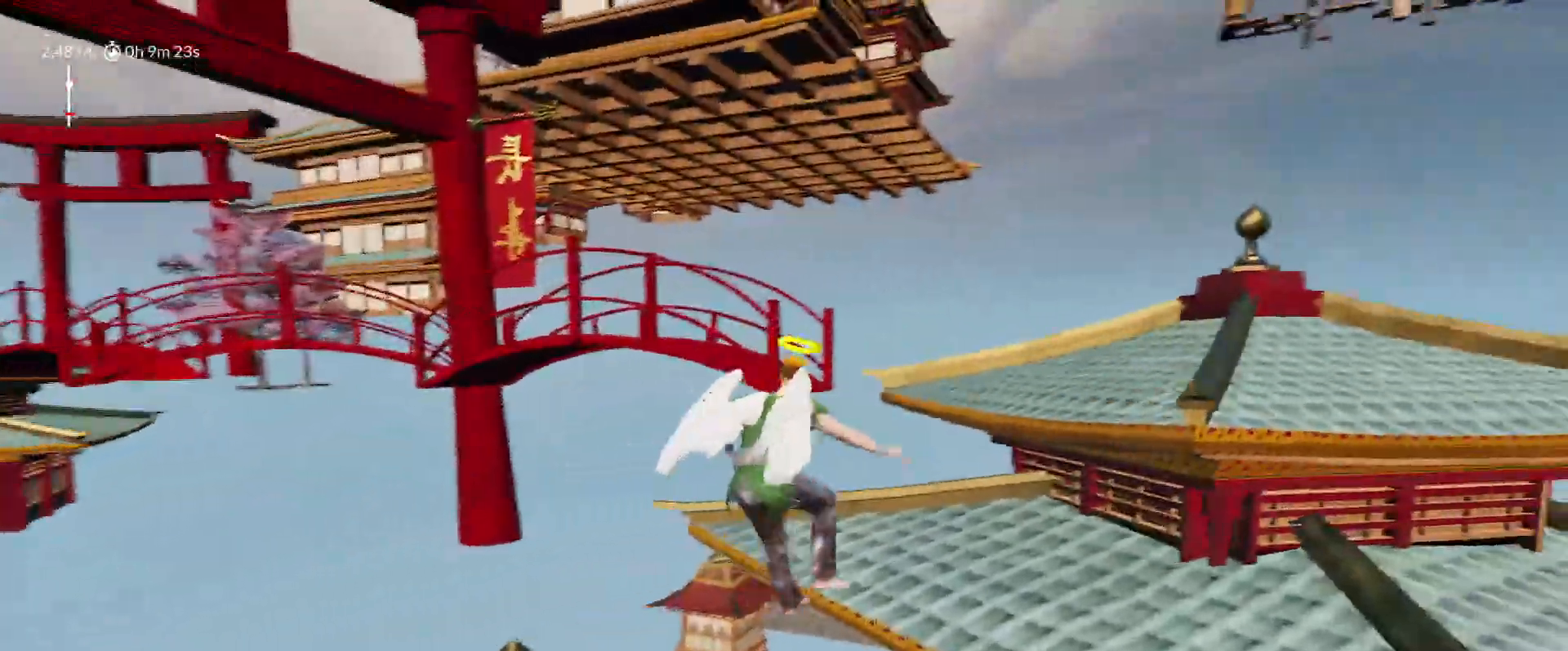
Gameplay with keyboard and mouse; each line is a JSON object with the keys held at the frame after it. "events" lists presses ("down") and releases ("up") of "1", "2", "3", "4", "5", "a", "alt", "c", "caps_lock", "ctrl", "d", "e", "f", "g", "q", "r", "s", "shift", "space", "t", "tab", "v", "w", "x" and "z" between this image and that frame as [ms after this image, input, new state], when the widget could be followed in between. No other keys are recorded. "mouse_move" is the direction in which the mouse moves at that frame (one of eight, or "still"), when it could be read. Mouse buttons are not recorded.
{"keys": ["d", "shift", "space", "w"], "mouse_move": "still", "events": [[33, "space", "up"], [83, "w", "up"], [183, "space", "down"], [183, "w", "down"]]}
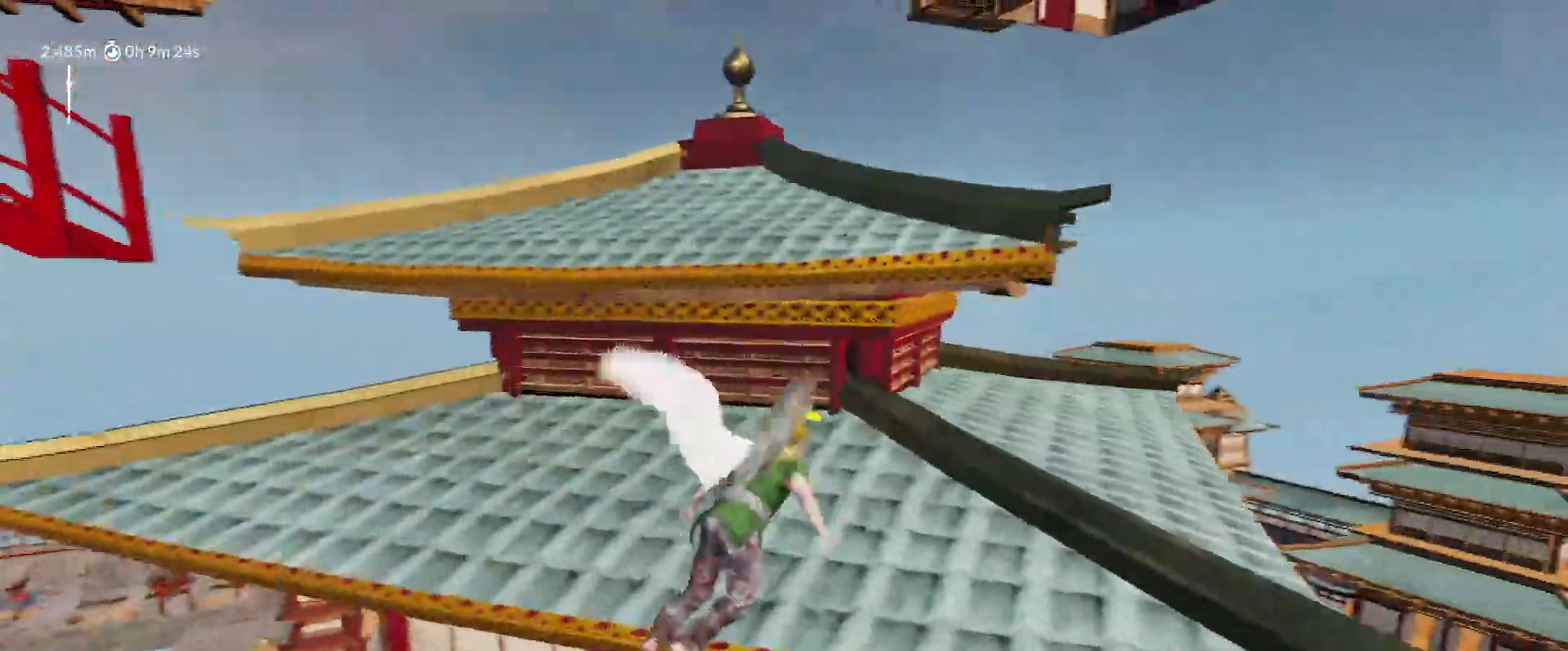
{"keys": ["shift"], "mouse_move": "left", "events": [[333, "d", "up"], [333, "space", "up"], [483, "w", "up"]]}
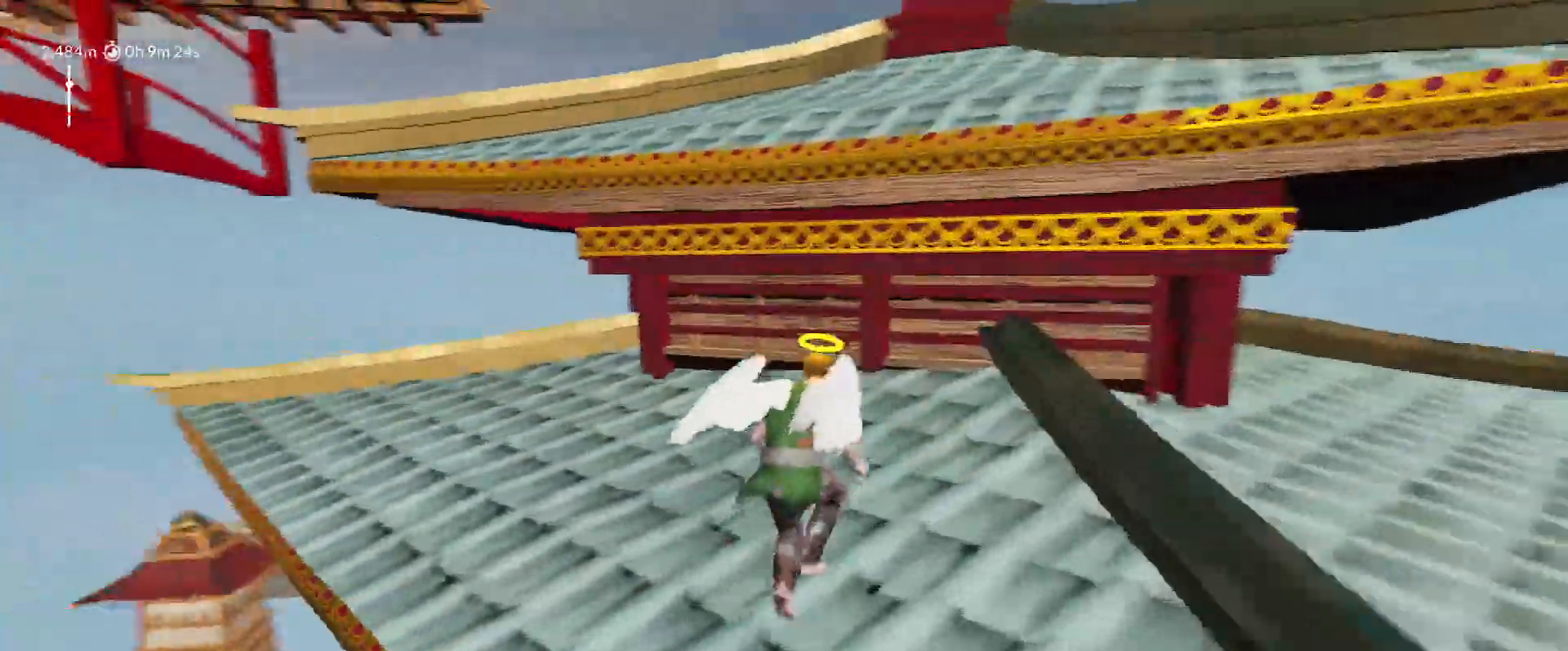
{"keys": ["shift", "space"], "mouse_move": "up-right", "events": [[167, "s", "down"], [267, "s", "up"], [500, "space", "down"]]}
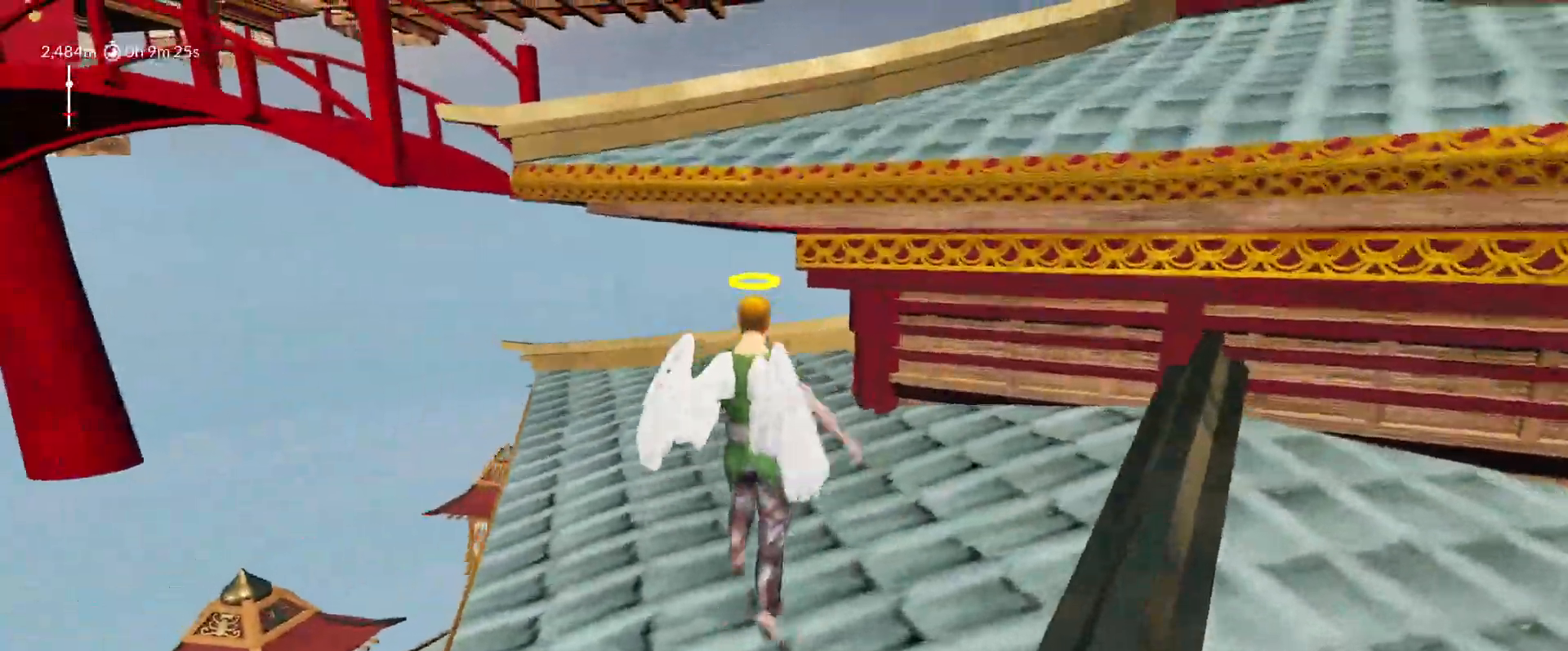
{"keys": ["shift", "space", "w"], "mouse_move": "up-left", "events": [[33, "w", "down"]]}
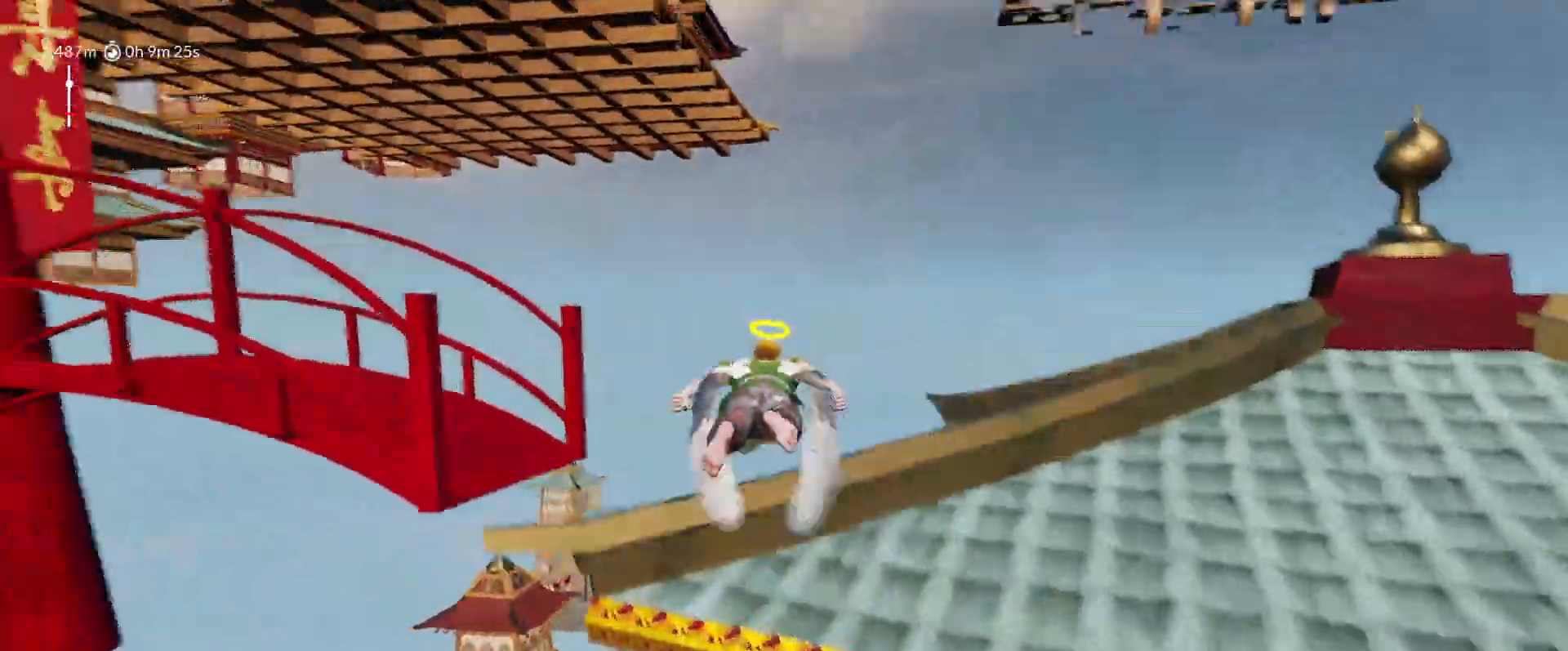
{"keys": ["a", "shift", "space", "w"], "mouse_move": "left", "events": [[17, "a", "down"]]}
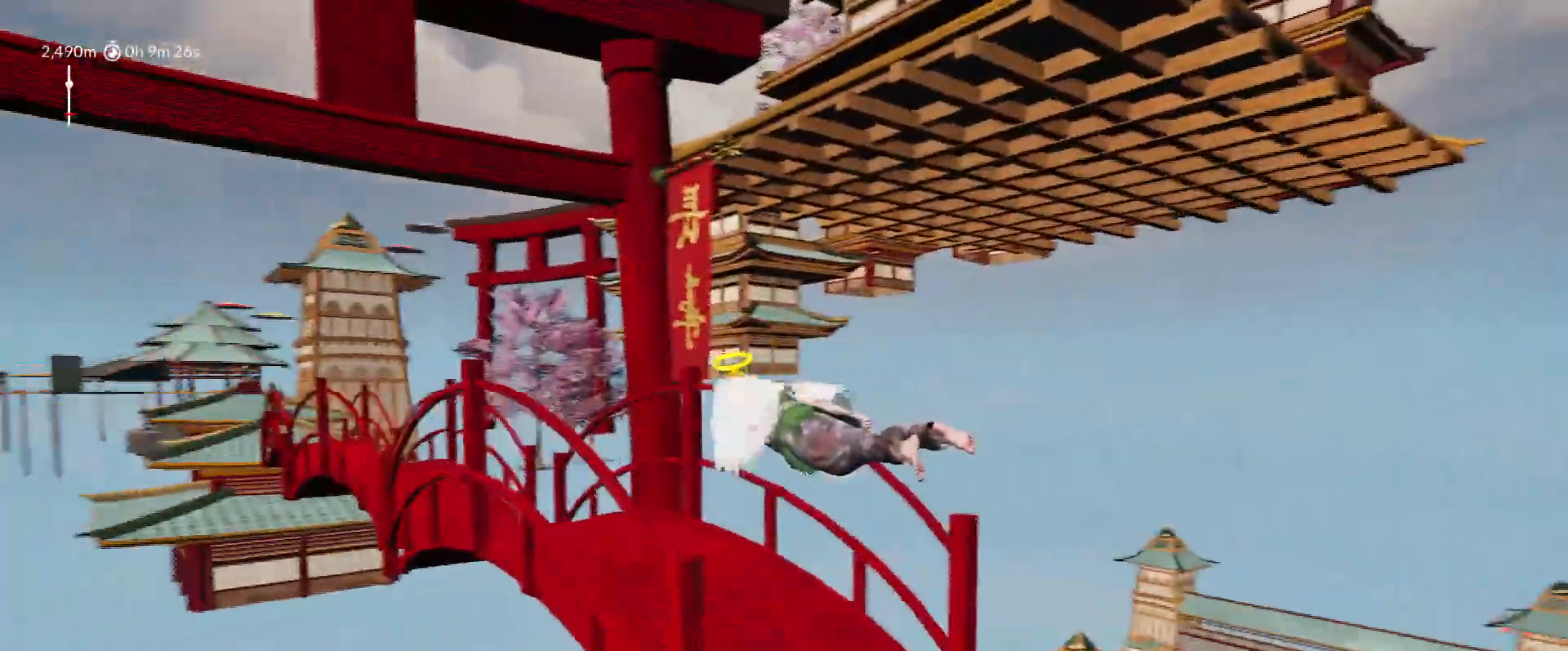
{"keys": ["a", "shift", "w"], "mouse_move": "left", "events": [[500, "space", "up"]]}
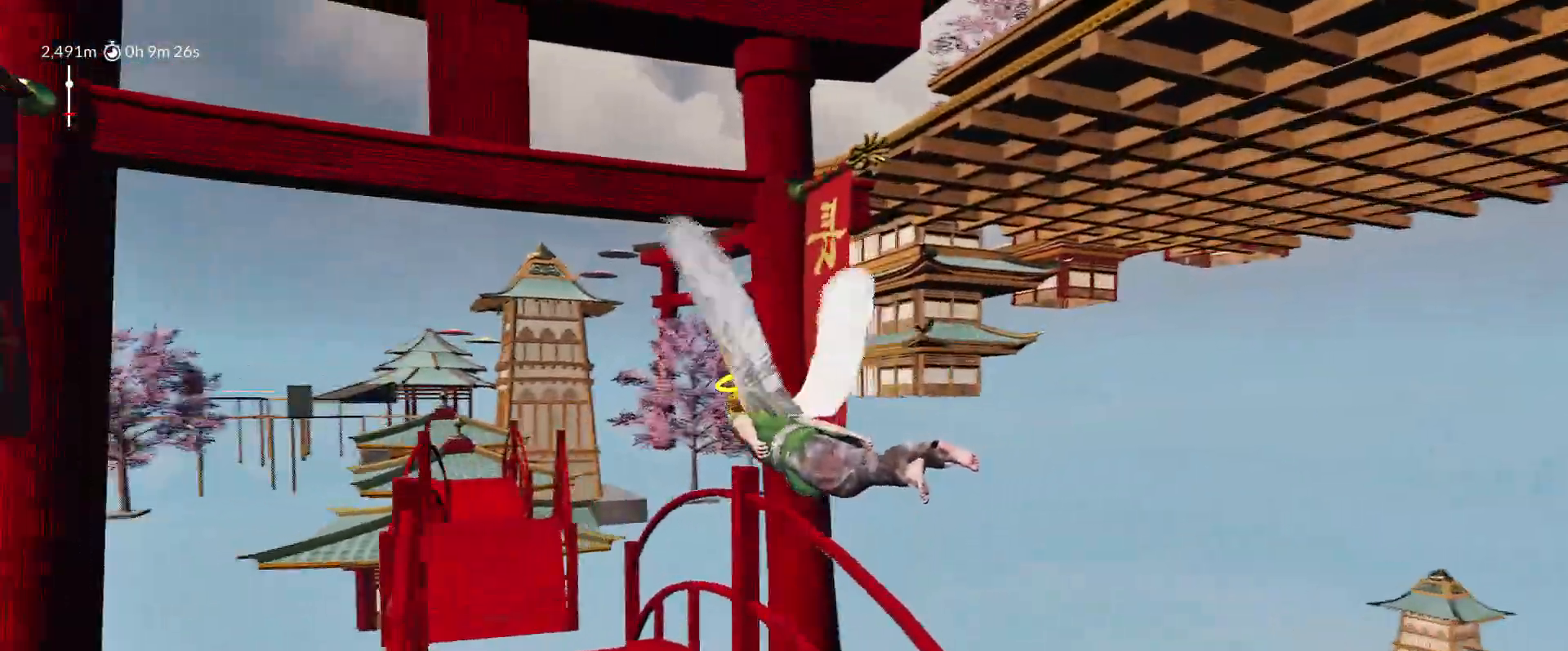
{"keys": ["shift", "space", "w"], "mouse_move": "up-right", "events": [[33, "a", "up"], [367, "space", "down"]]}
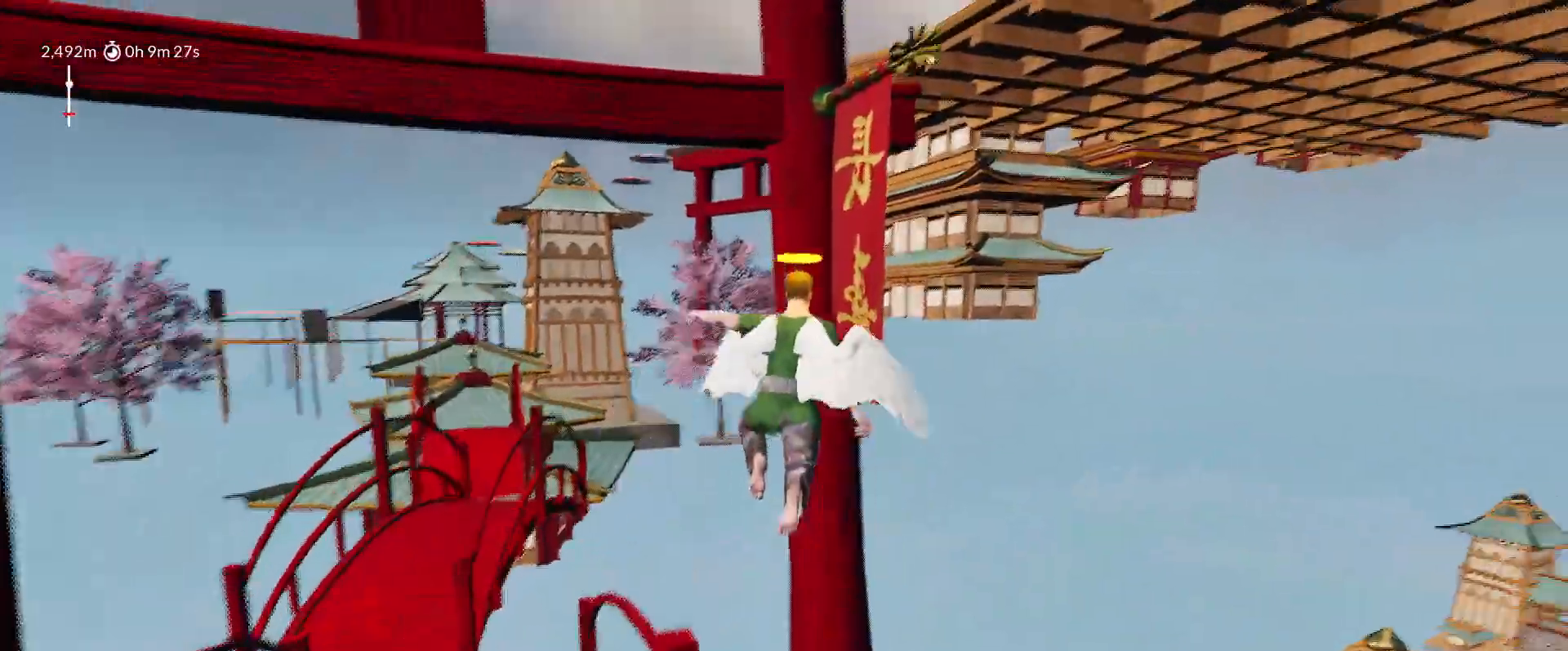
{"keys": ["shift", "space", "w"], "mouse_move": "left", "events": [[17, "a", "down"], [483, "a", "up"]]}
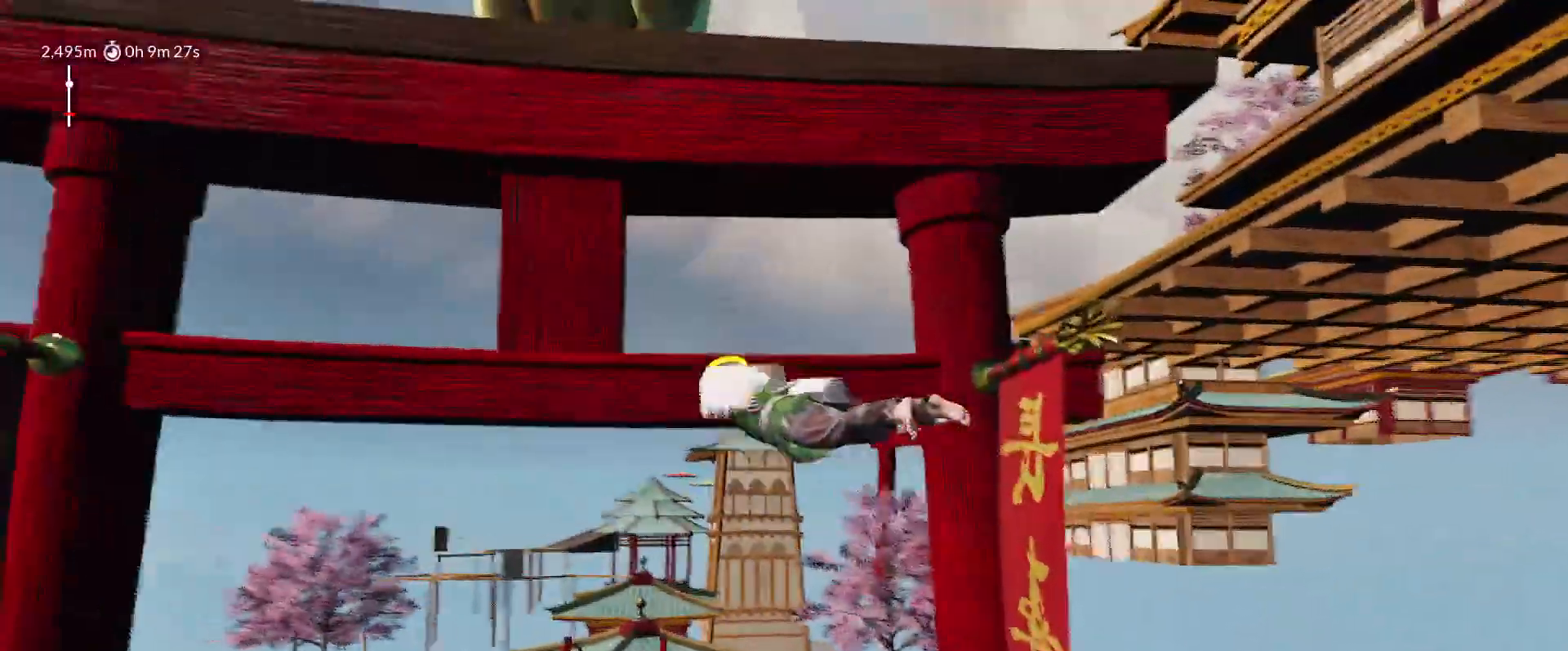
{"keys": ["d", "shift", "space", "w"], "mouse_move": "right", "events": [[117, "d", "down"]]}
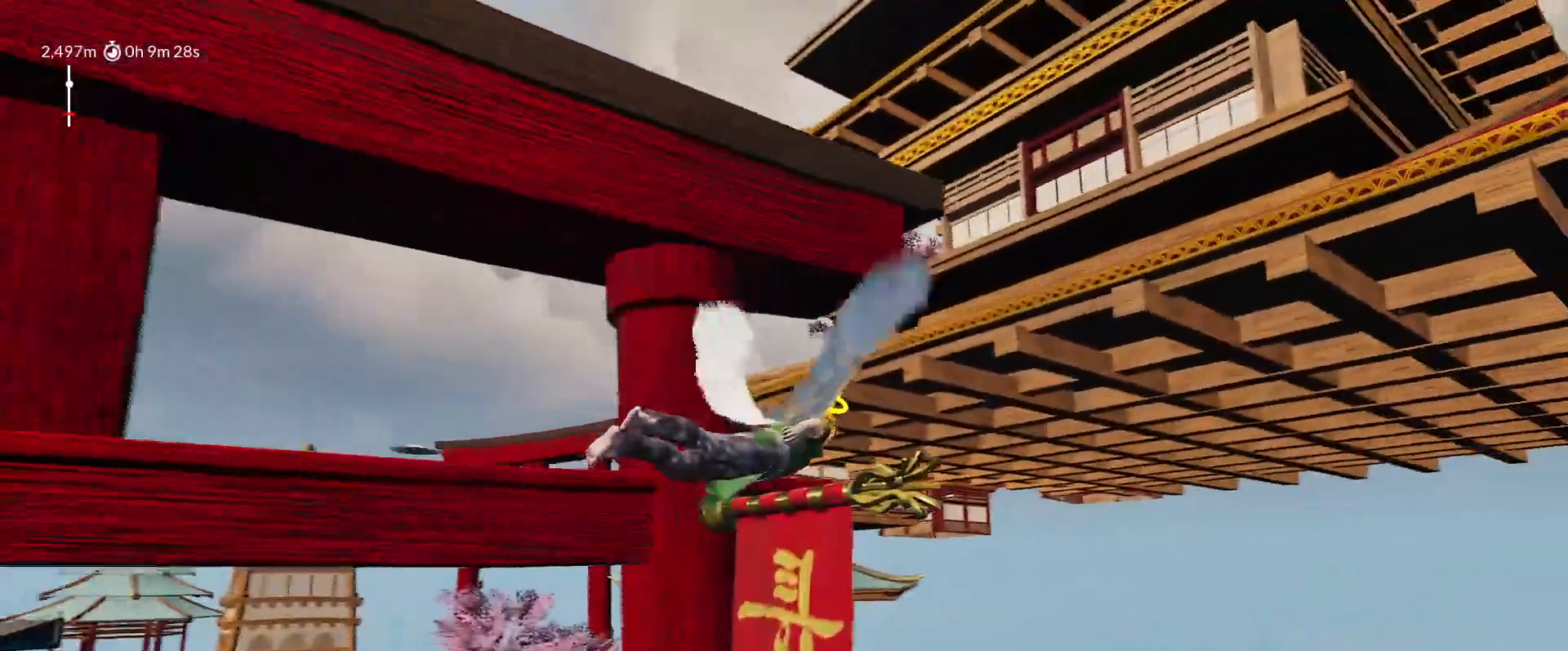
{"keys": ["d", "shift", "space", "w"], "mouse_move": "right", "events": []}
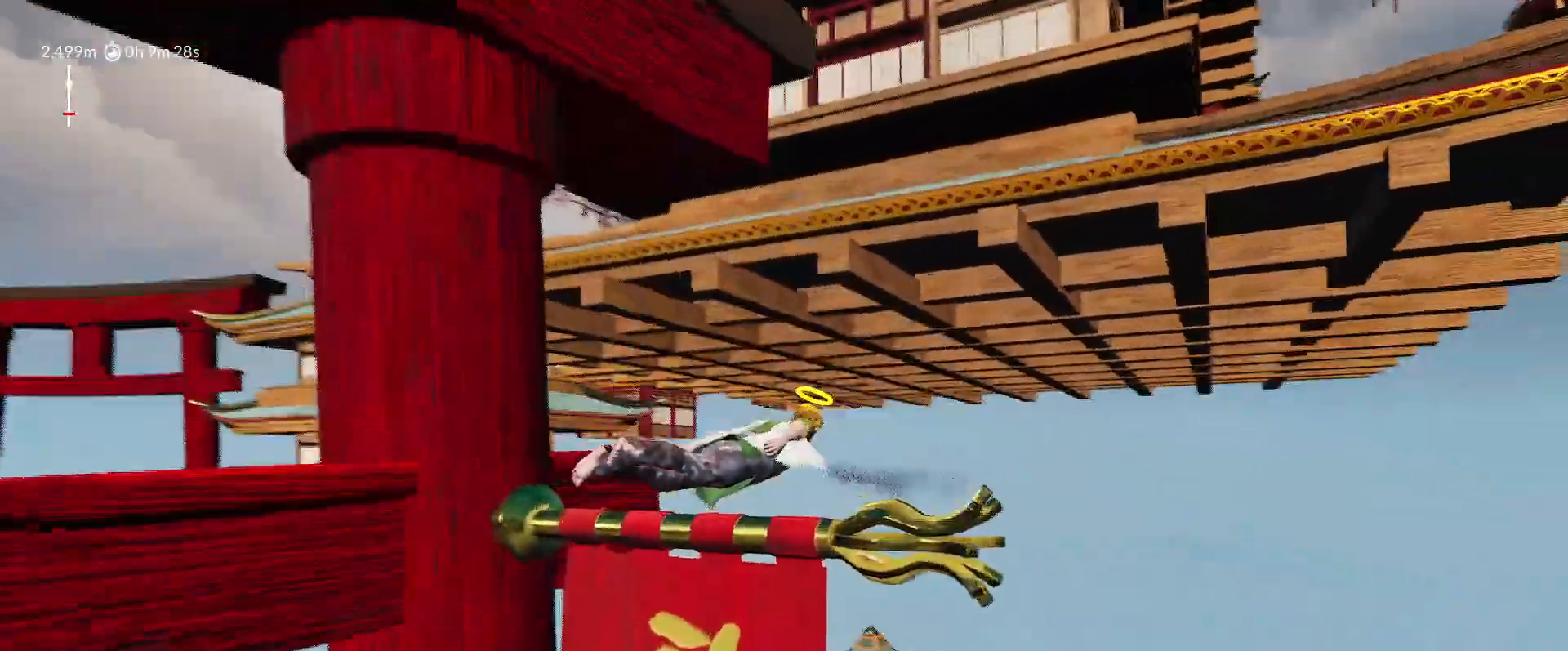
{"keys": ["d", "shift", "space", "w"], "mouse_move": "right", "events": [[50, "d", "up"], [50, "space", "up"], [333, "space", "down"], [383, "d", "down"]]}
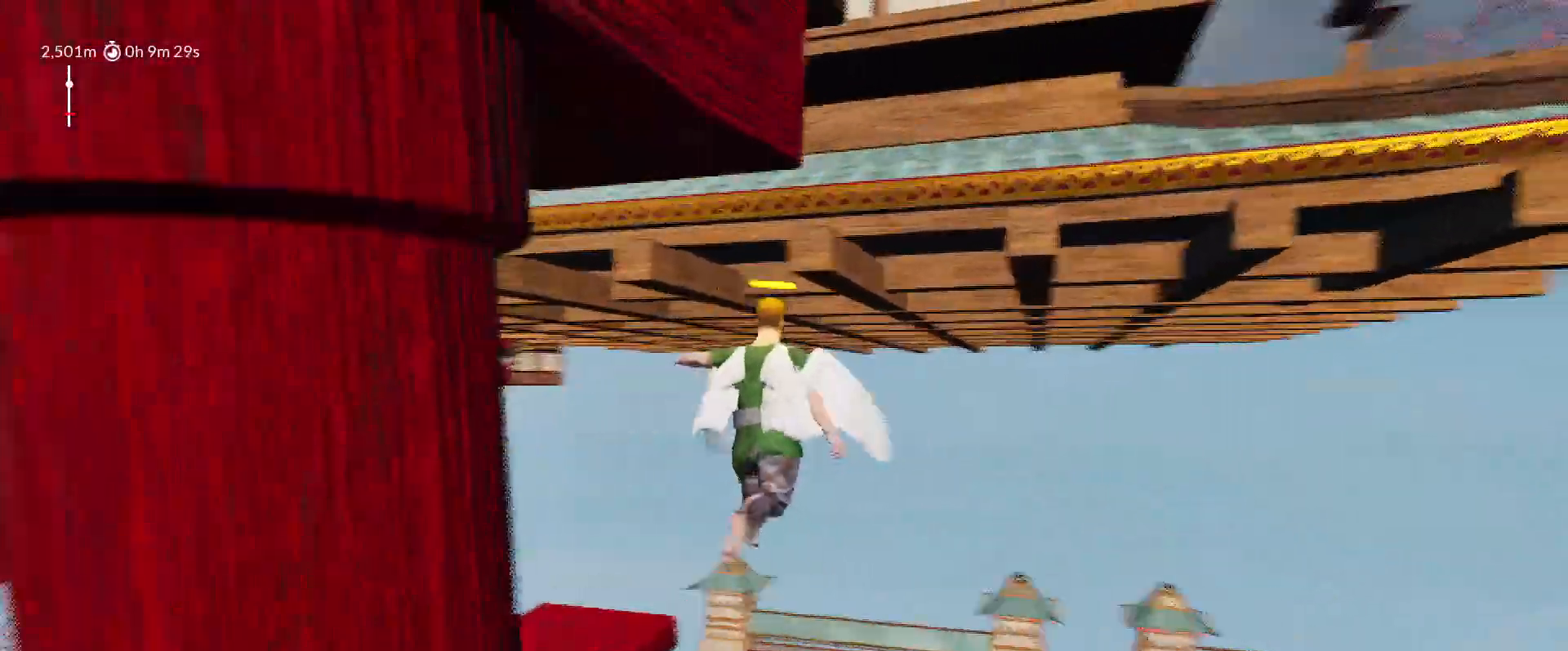
{"keys": ["d", "shift", "space", "w"], "mouse_move": "right", "events": []}
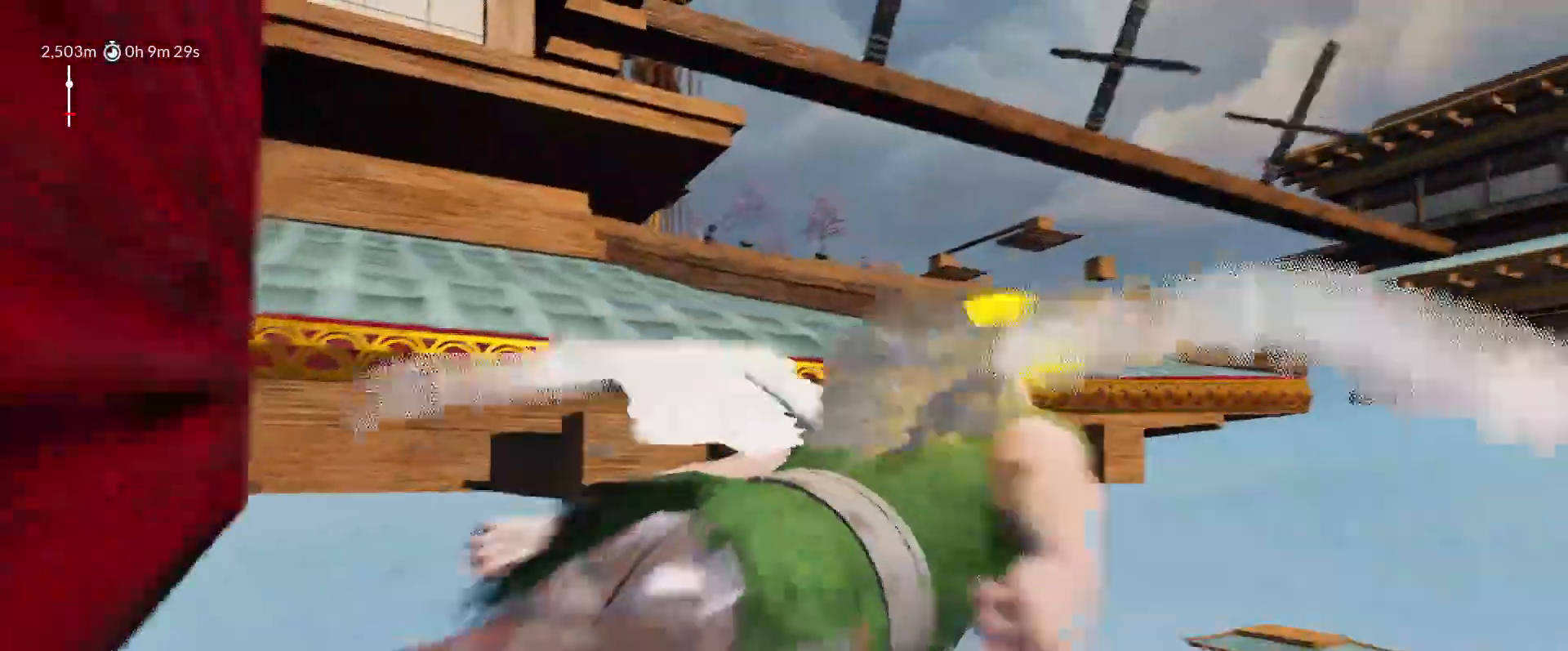
{"keys": ["a", "shift", "space", "w"], "mouse_move": "still", "events": [[233, "a", "down"], [233, "d", "up"]]}
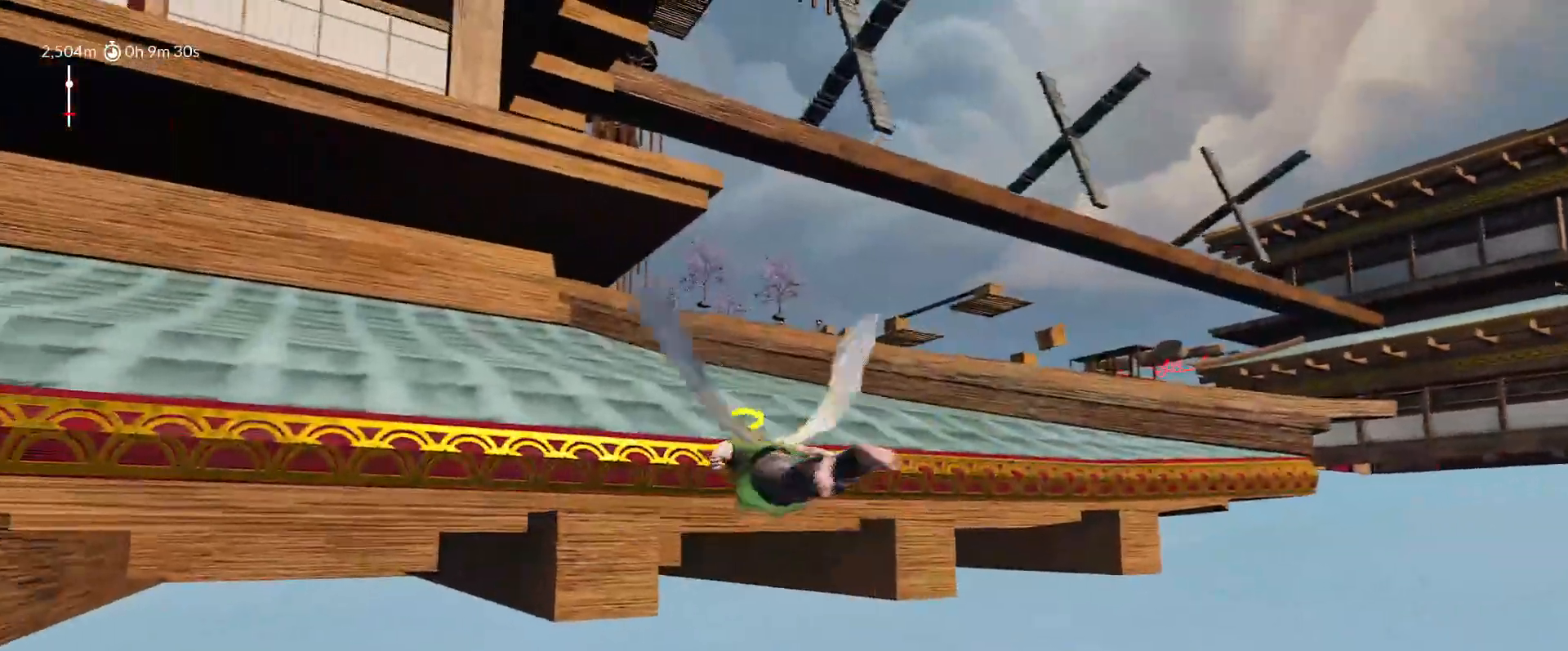
{"keys": ["shift", "w"], "mouse_move": "down-left", "events": [[250, "a", "up"], [300, "space", "up"]]}
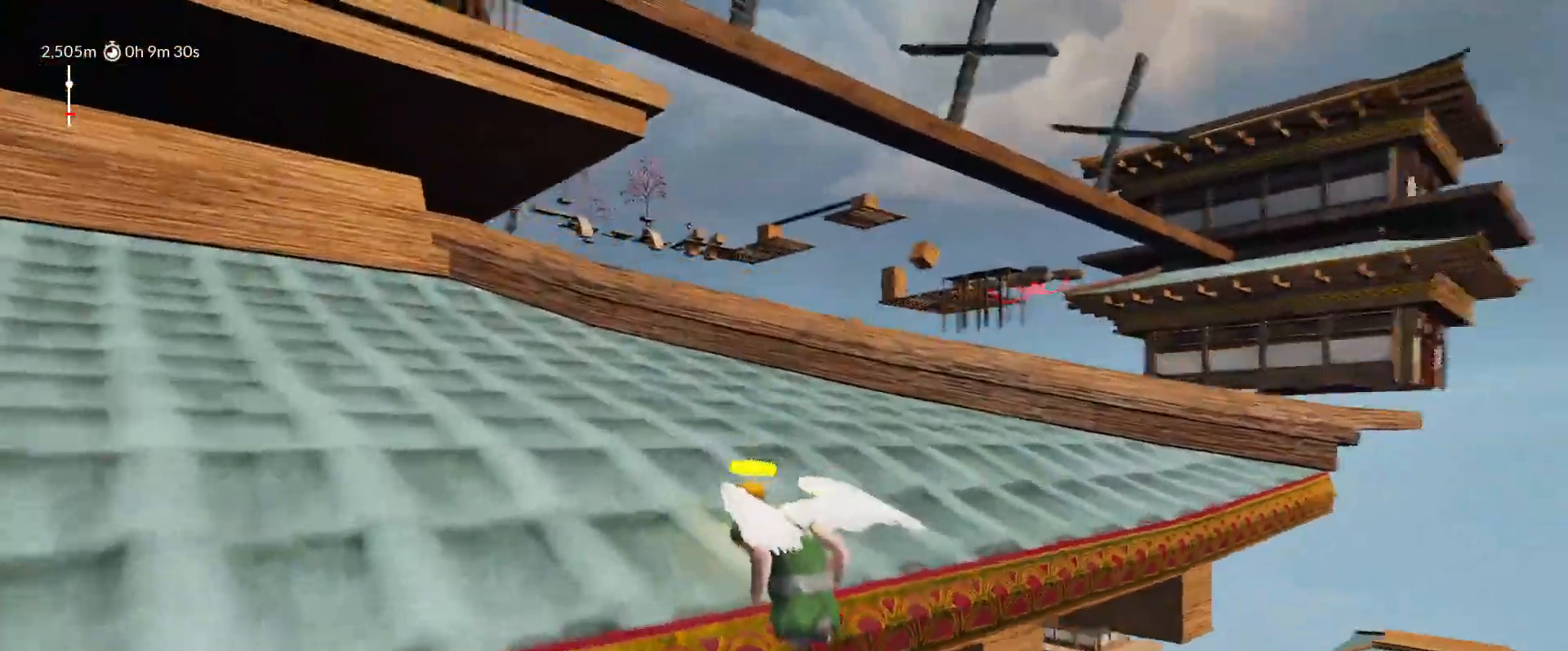
{"keys": ["shift", "w"], "mouse_move": "still", "events": []}
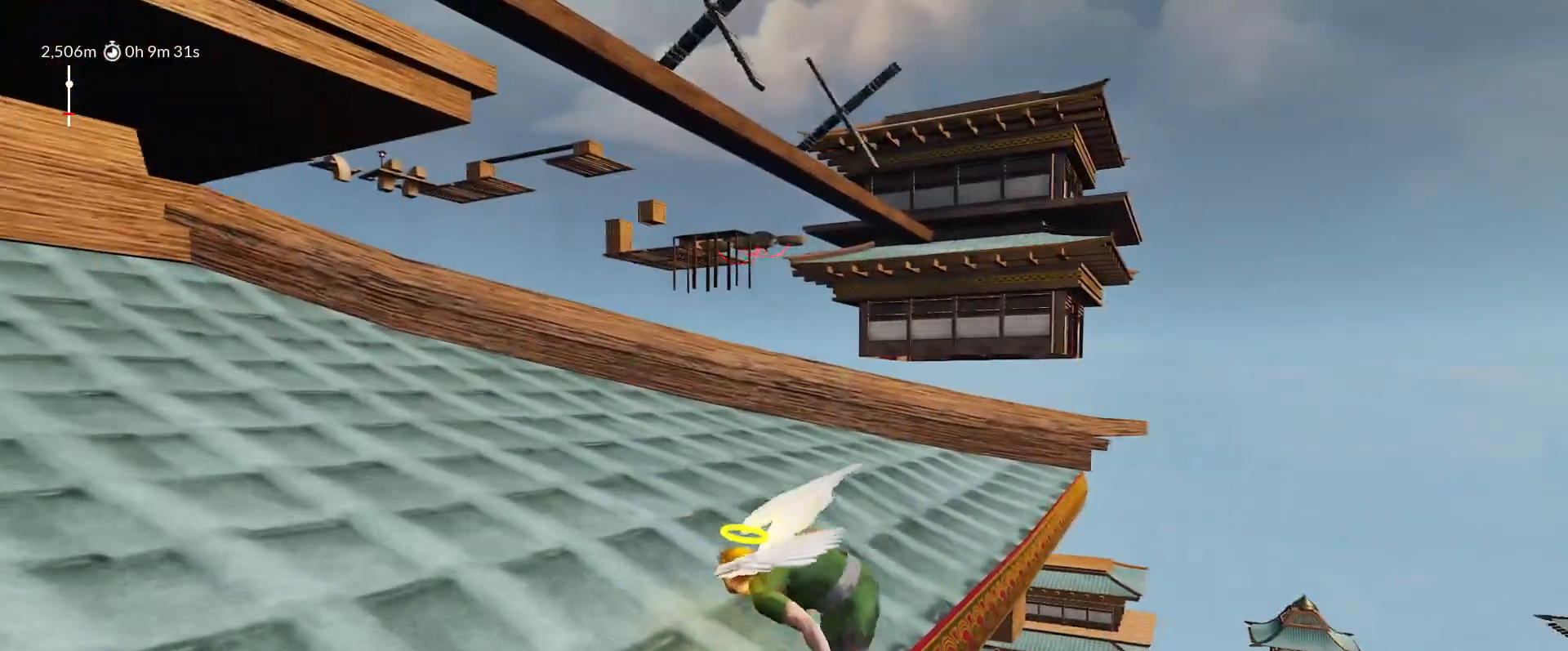
{"keys": ["shift", "w"], "mouse_move": "up-left", "events": []}
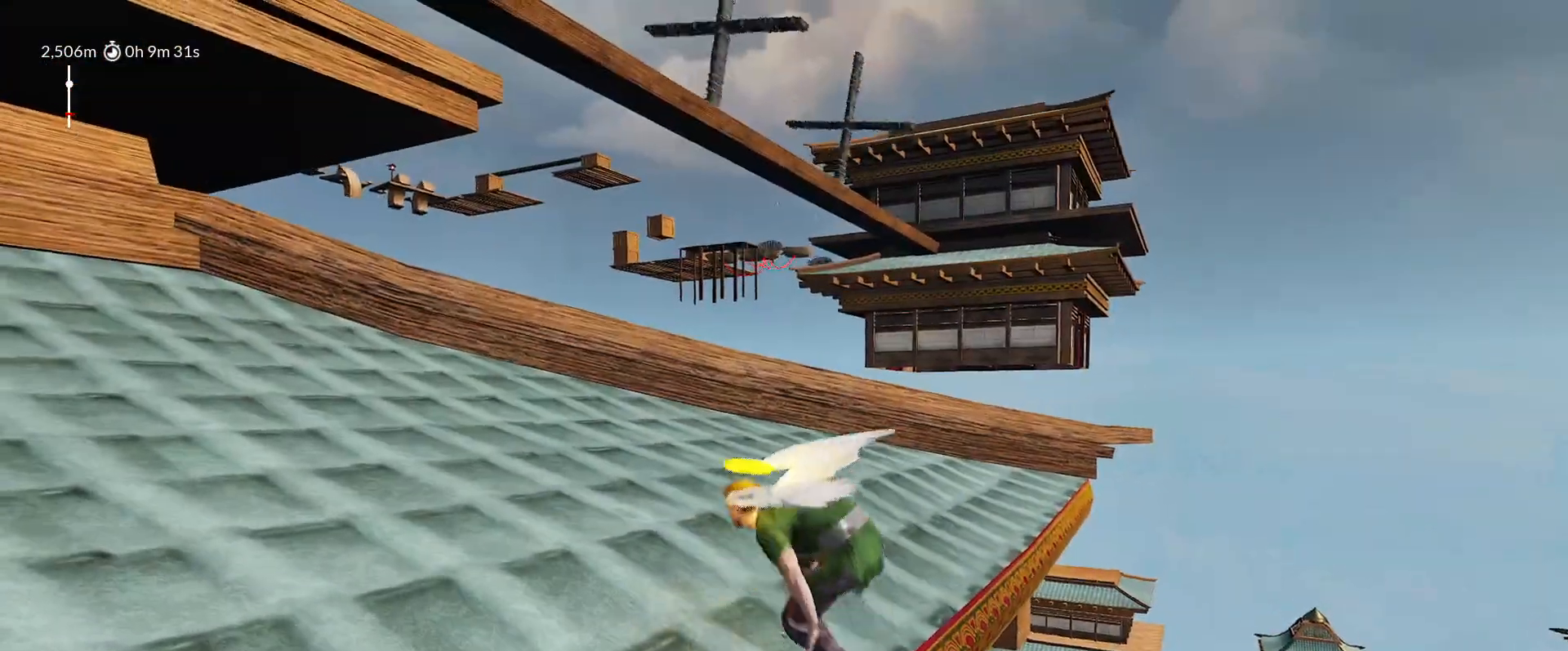
{"keys": ["shift", "w"], "mouse_move": "left", "events": []}
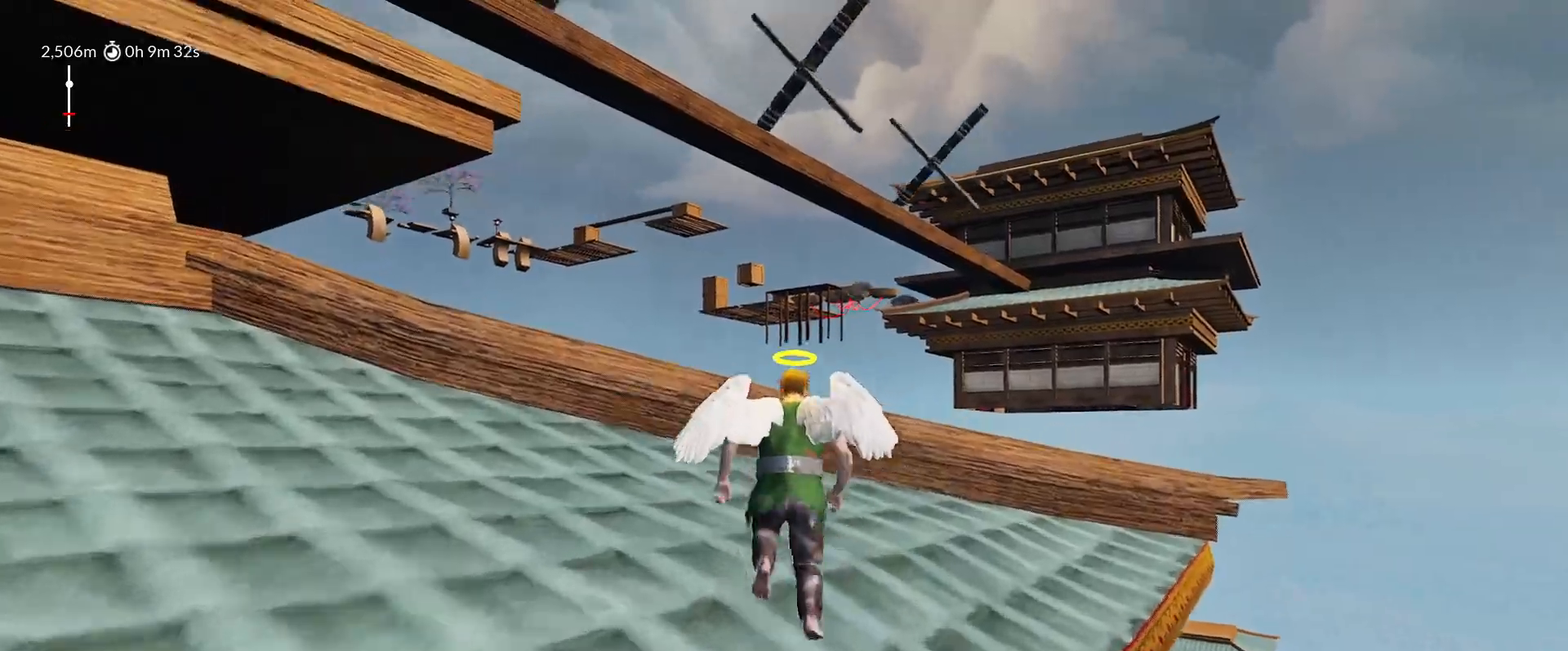
{"keys": ["a", "shift", "space", "w"], "mouse_move": "left", "events": [[67, "space", "down"], [117, "a", "down"]]}
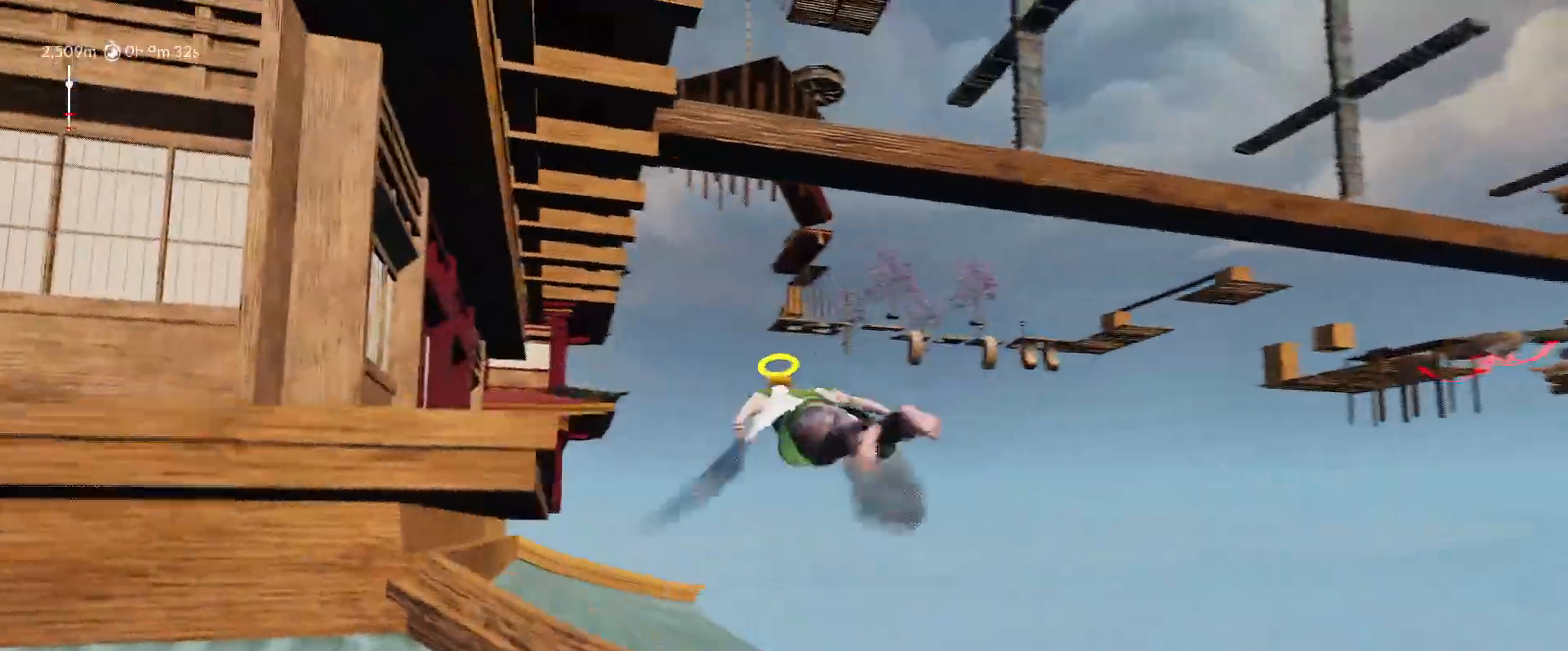
{"keys": ["a", "shift", "space", "w"], "mouse_move": "left", "events": []}
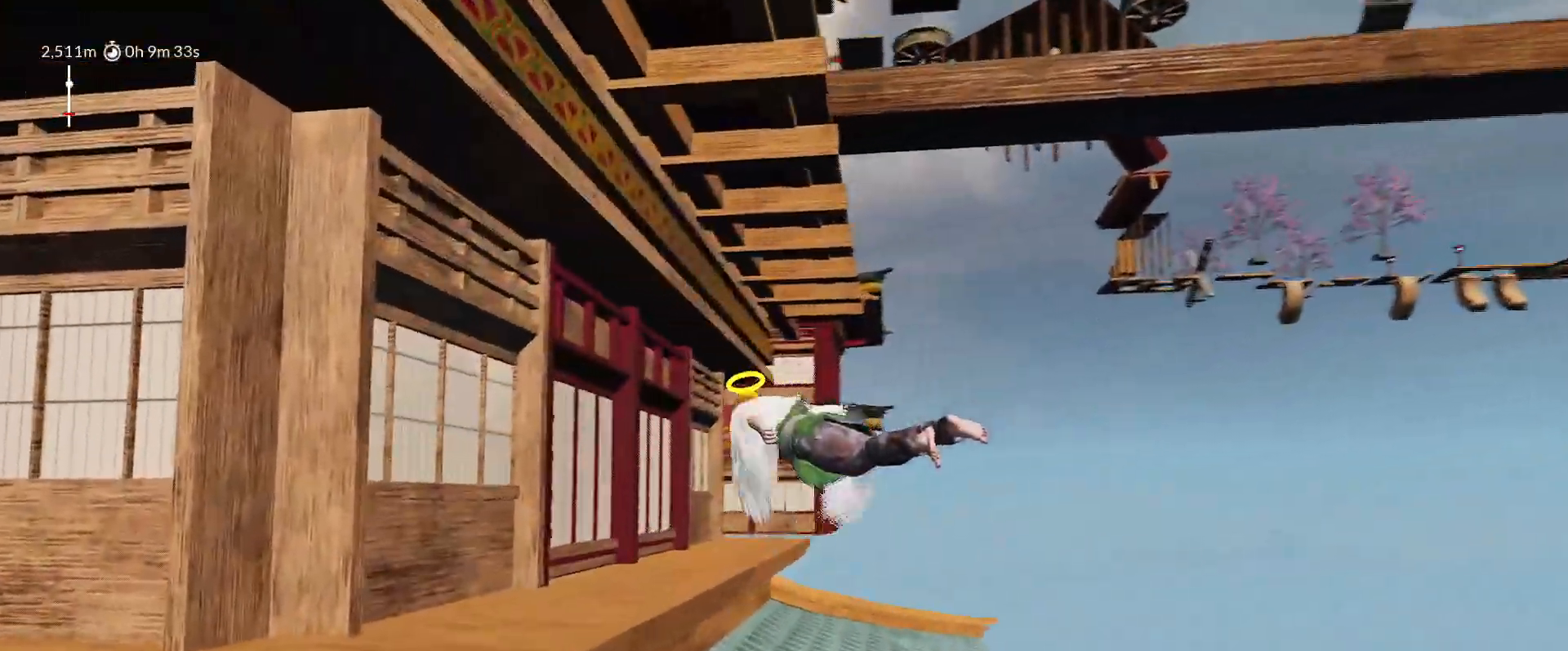
{"keys": ["shift", "space", "w"], "mouse_move": "left", "events": [[483, "a", "up"]]}
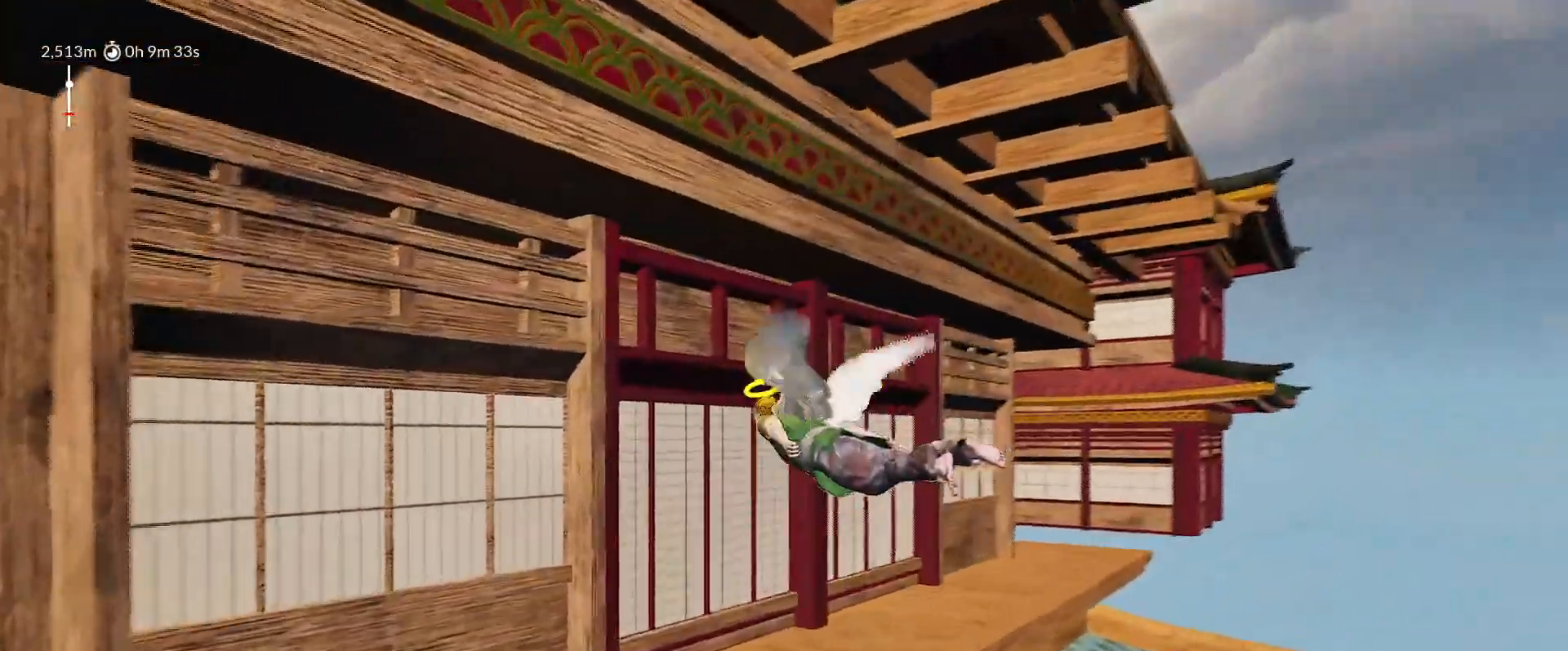
{"keys": ["d", "shift", "space", "w"], "mouse_move": "right", "events": [[33, "d", "down"]]}
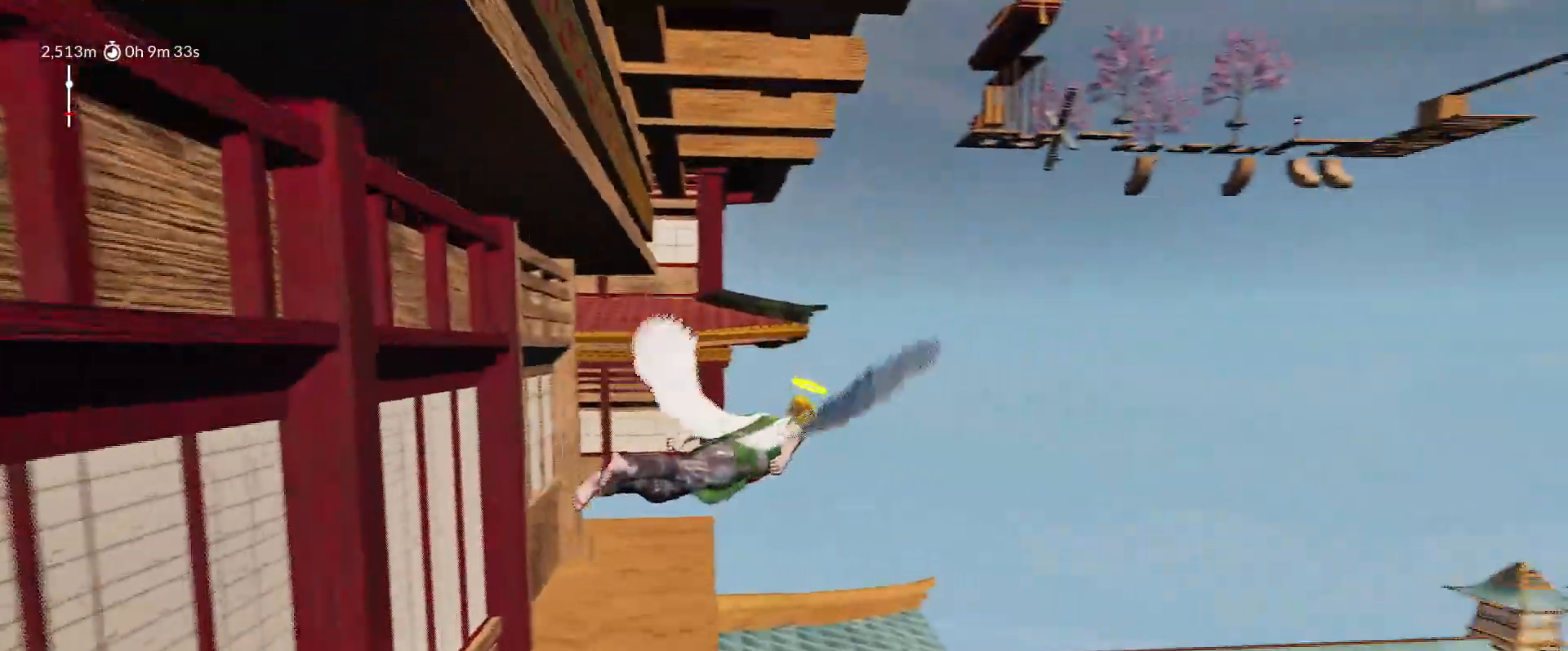
{"keys": ["shift", "w"], "mouse_move": "left", "events": [[367, "d", "up"], [367, "space", "up"]]}
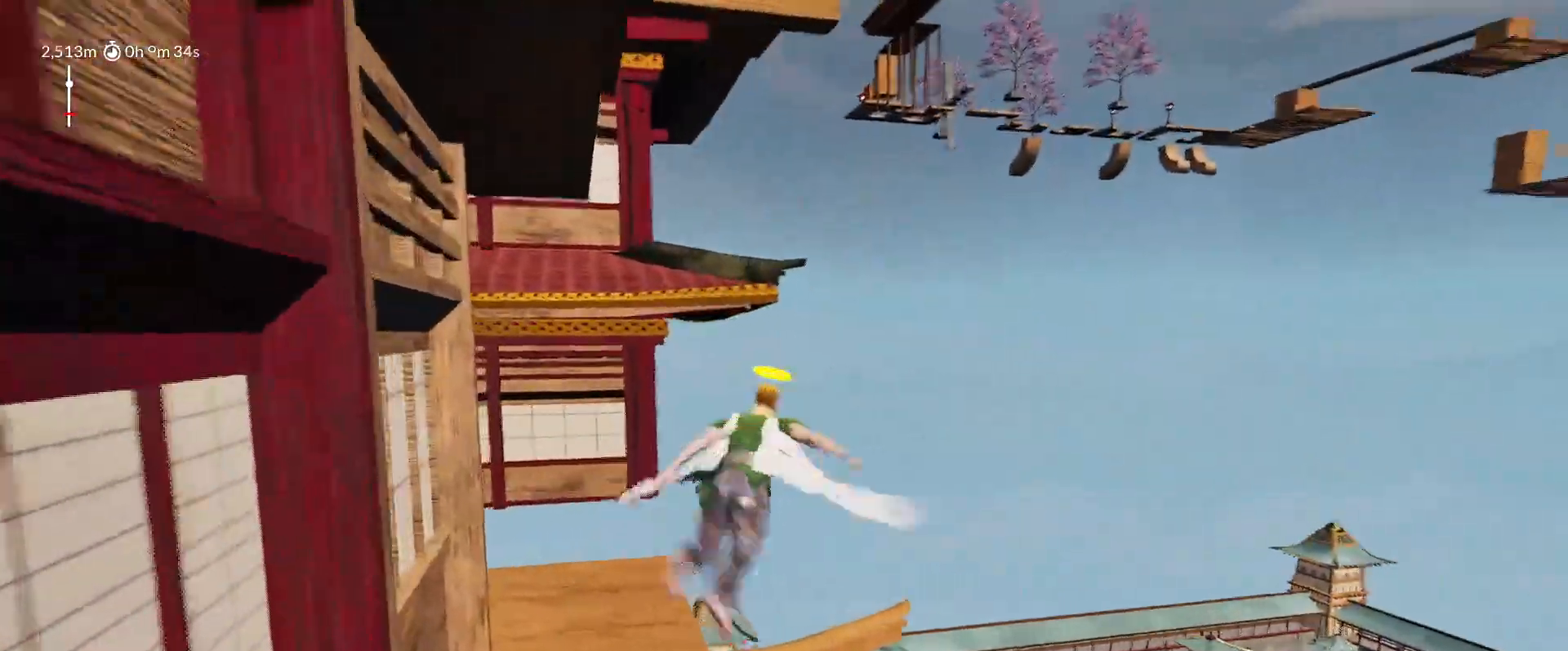
{"keys": ["shift", "space", "w"], "mouse_move": "still", "events": [[483, "space", "down"]]}
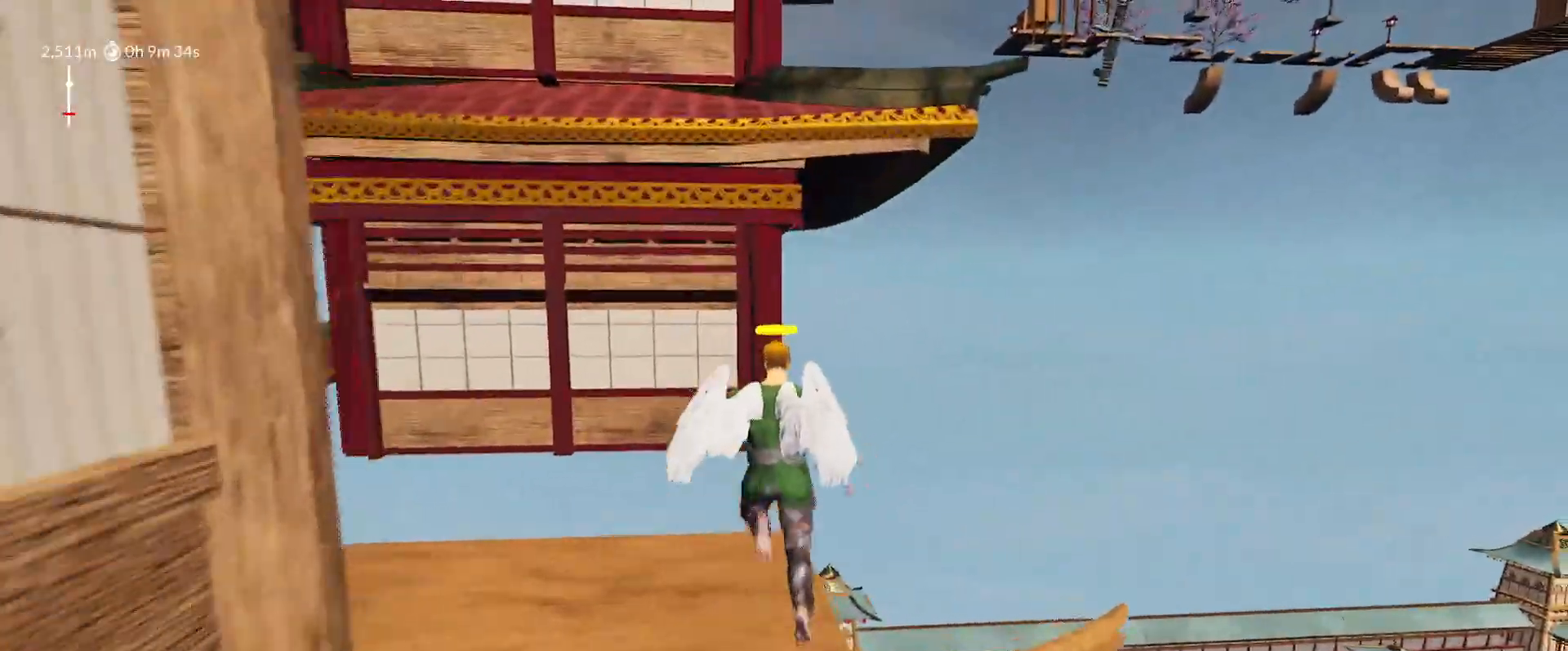
{"keys": ["shift", "space"], "mouse_move": "still", "events": [[167, "w", "up"]]}
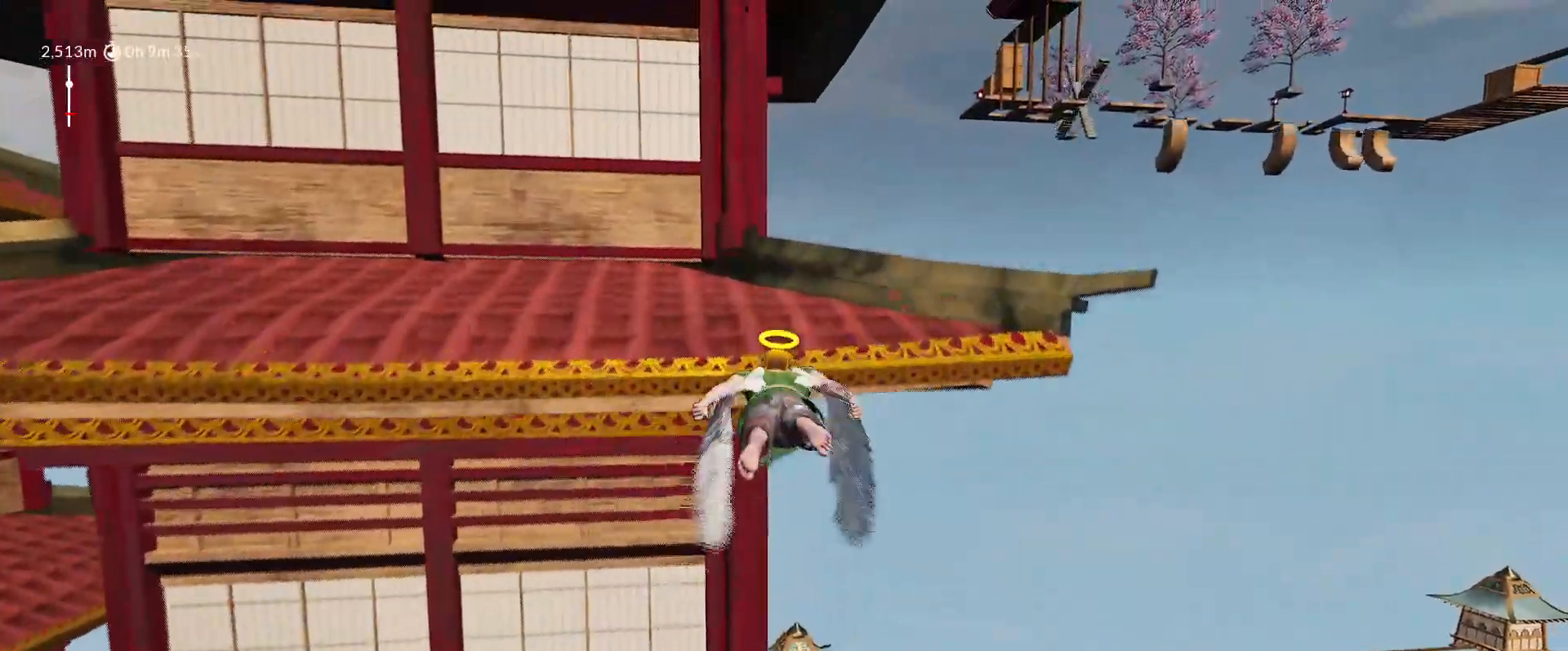
{"keys": ["shift", "space"], "mouse_move": "right", "events": [[367, "d", "down"], [467, "d", "up"]]}
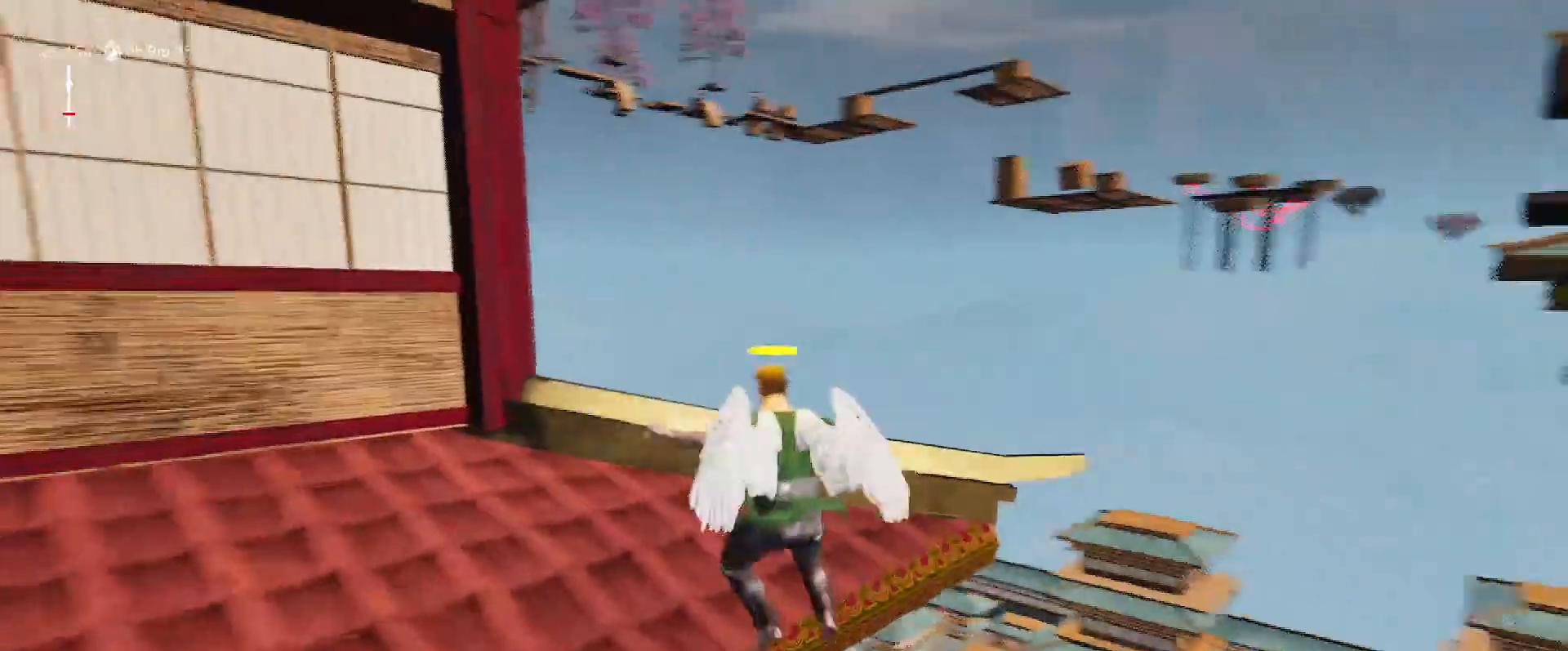
{"keys": ["a", "shift"], "mouse_move": "still", "events": [[300, "space", "up"], [383, "a", "down"]]}
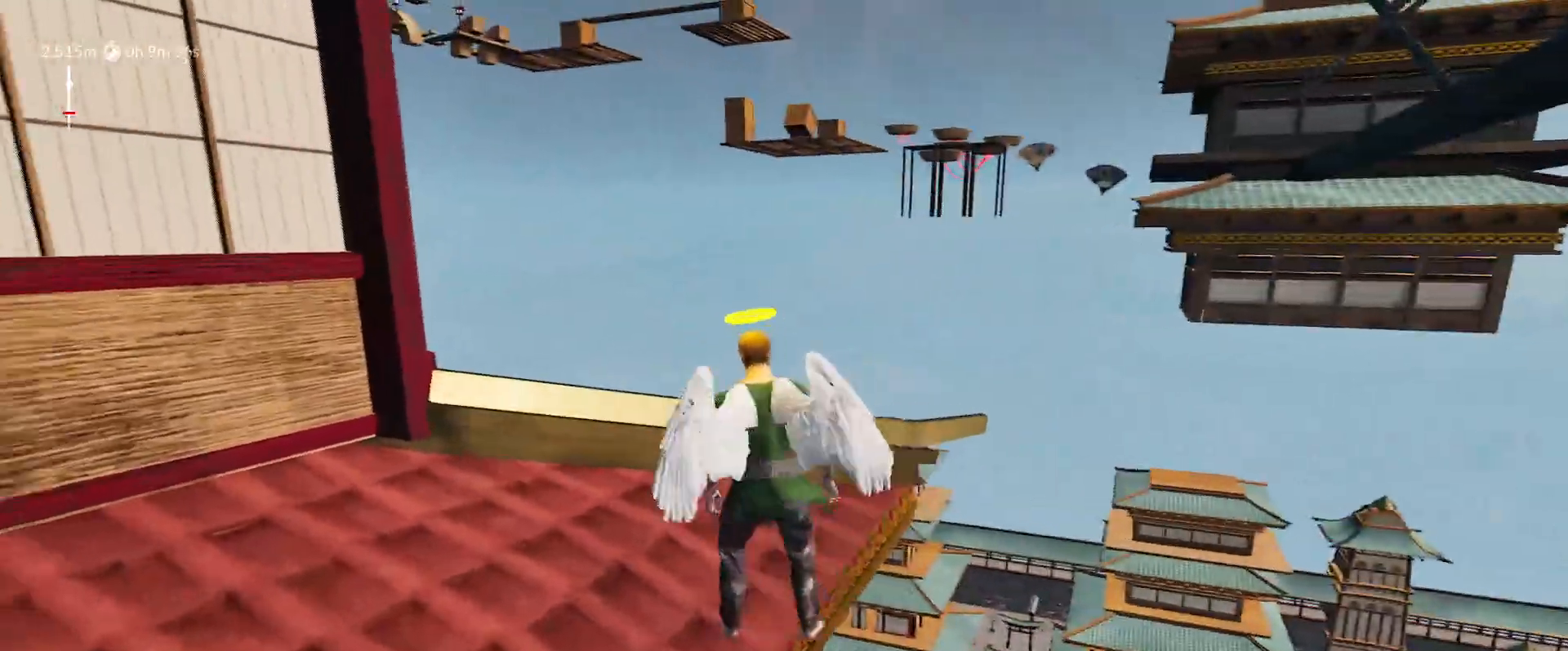
{"keys": ["shift"], "mouse_move": "up", "events": [[167, "a", "up"]]}
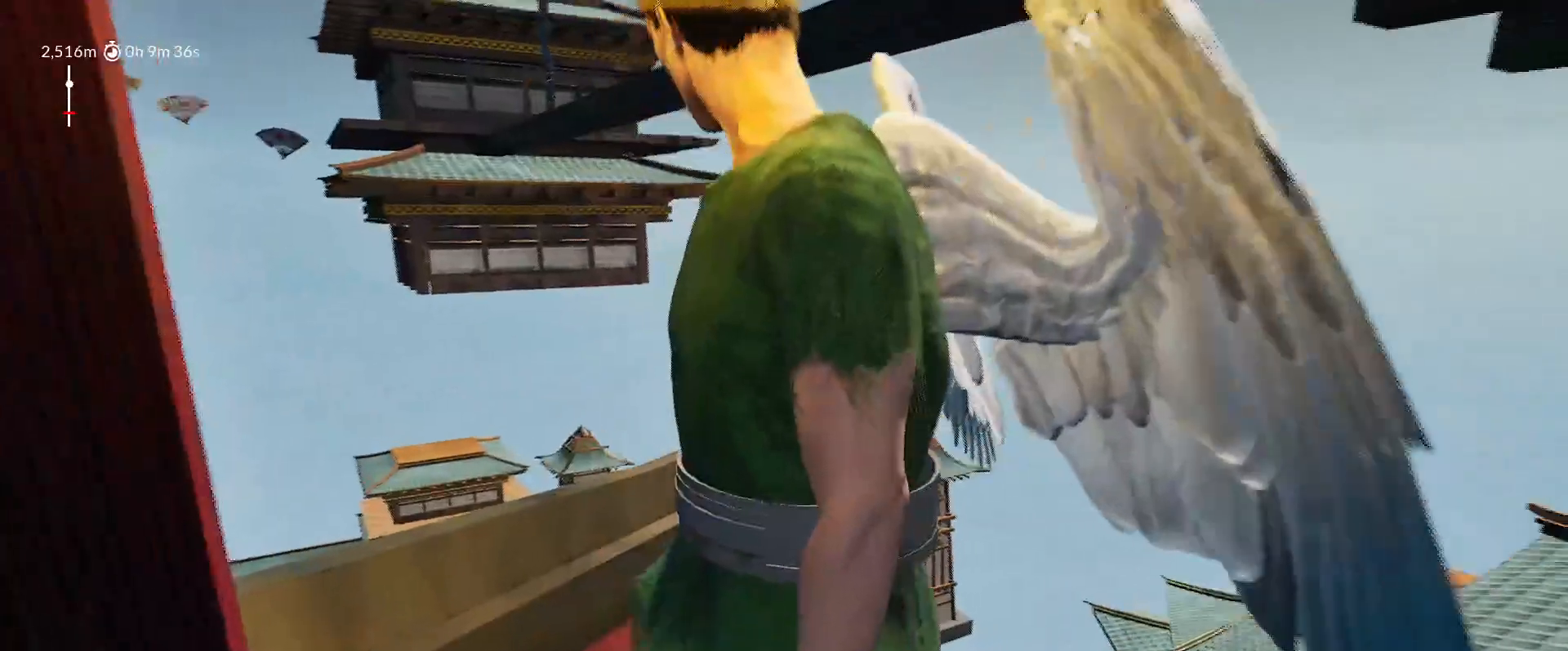
{"keys": ["d", "shift", "space", "w"], "mouse_move": "left", "events": [[33, "w", "down"], [417, "d", "down"], [417, "space", "down"]]}
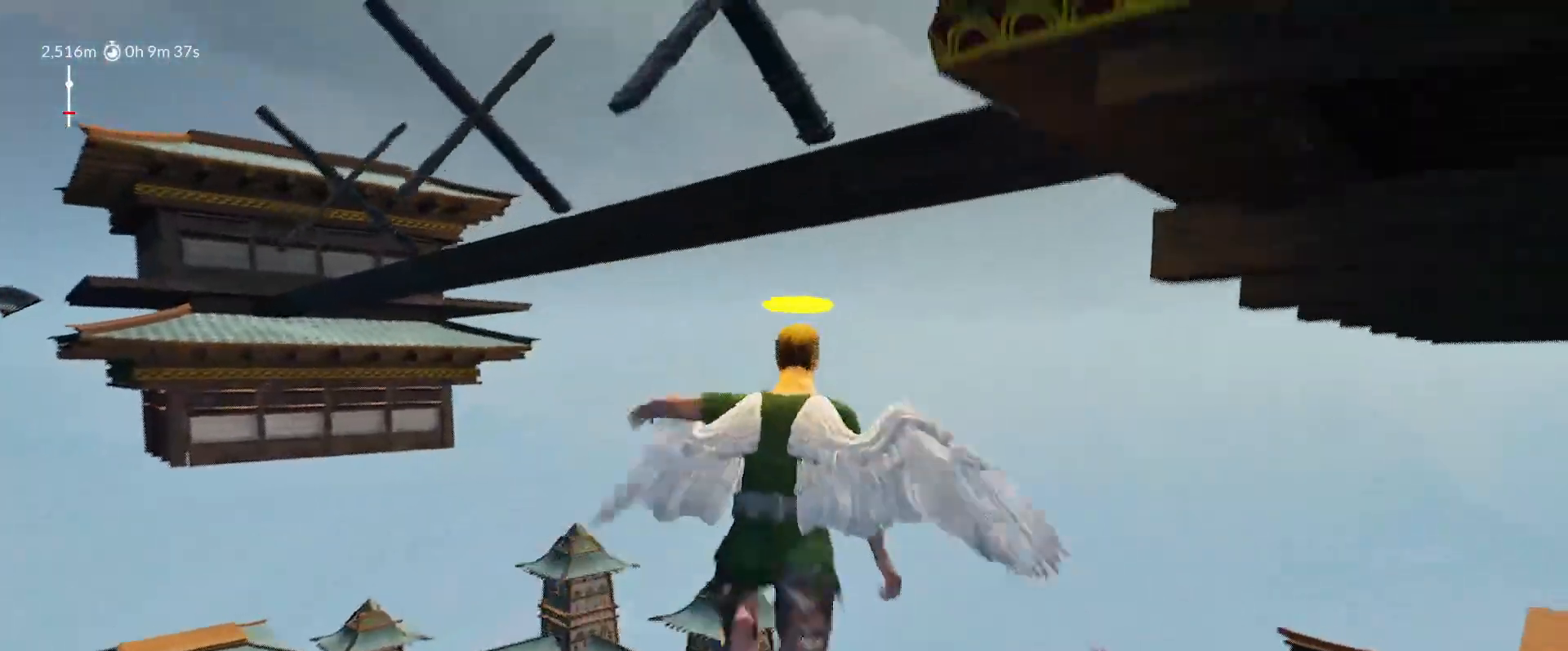
{"keys": ["d", "shift", "space", "w"], "mouse_move": "still", "events": []}
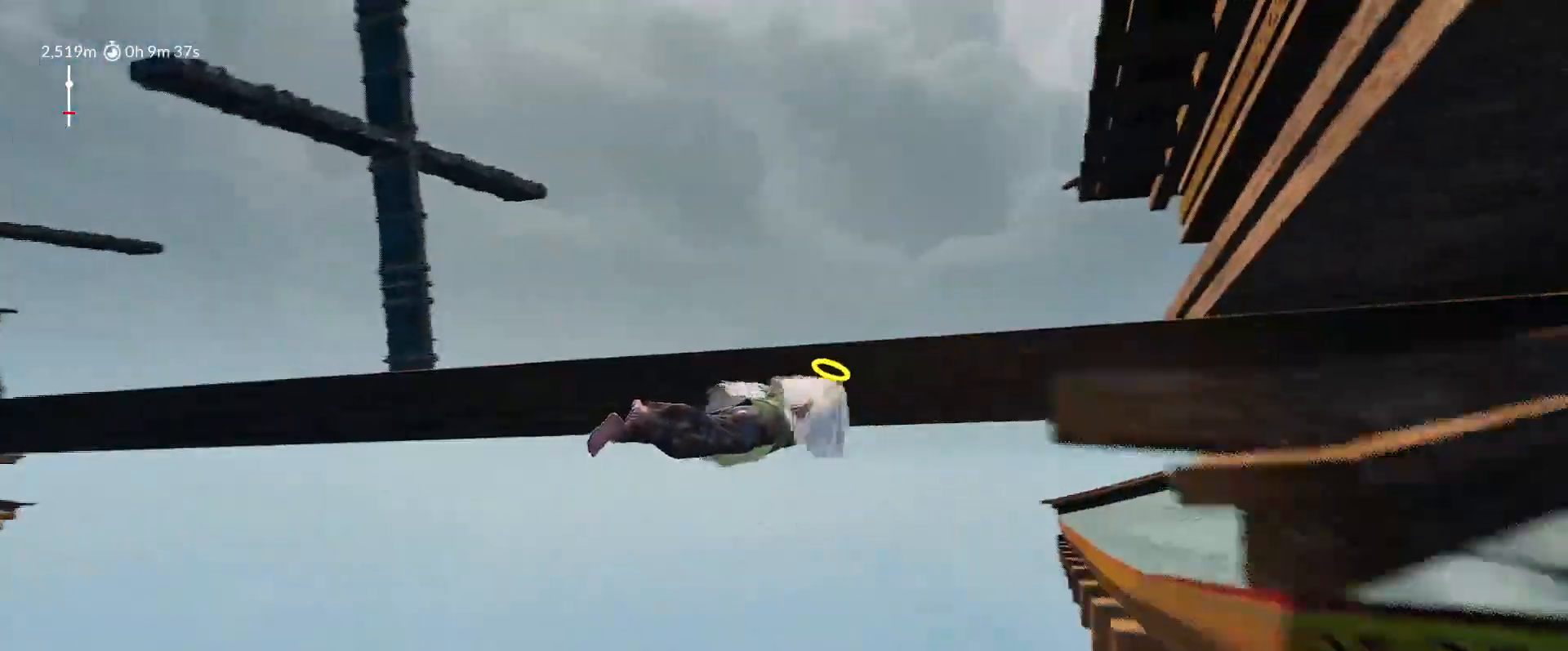
{"keys": ["a", "shift", "space", "w"], "mouse_move": "left", "events": [[317, "d", "up"], [400, "a", "down"]]}